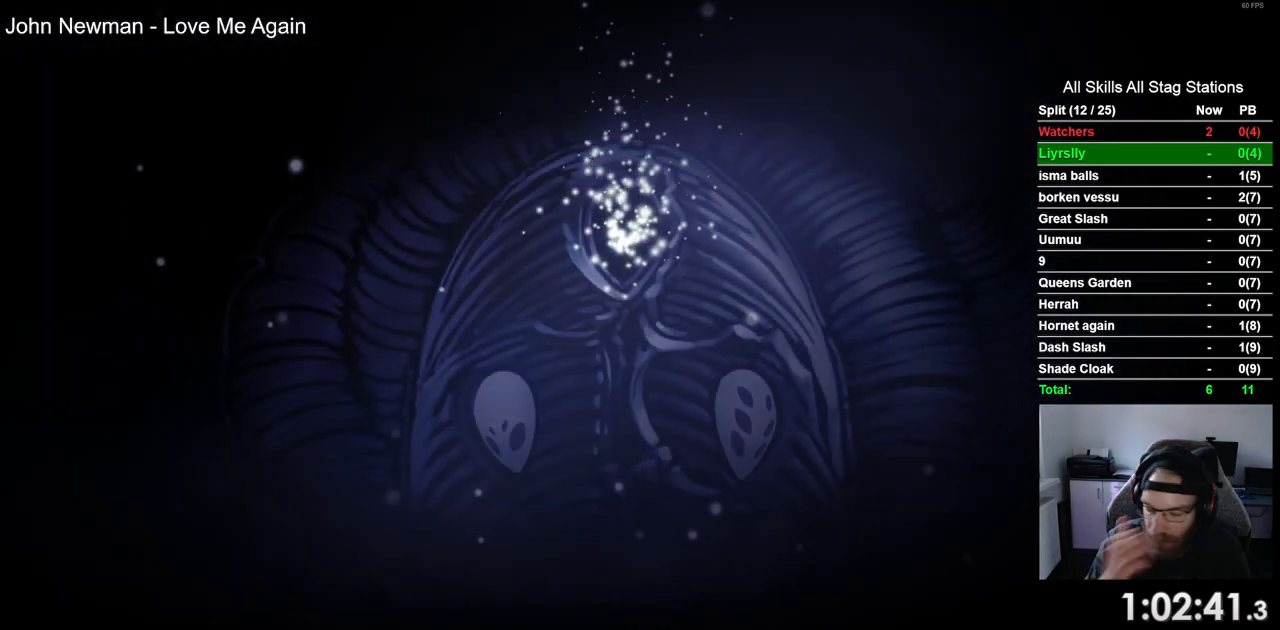
Gameplay with a controller (PlayStation layout); each line is a JSON object with the inputs held at the frame after it. "events" lists button and stick changes between this image and that frame as [ms after this image, input, new state], when the widget could be followed in between.
{"buttons": [], "left_stick": "center", "right_stick": "center", "events": []}
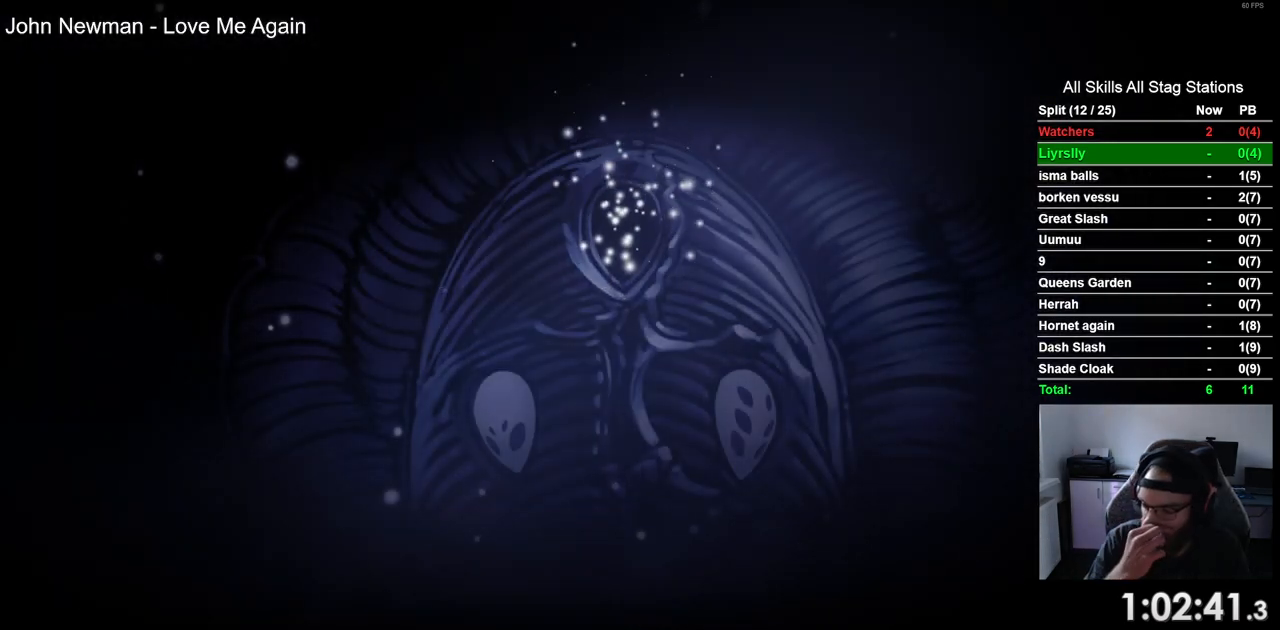
{"buttons": [], "left_stick": "center", "right_stick": "center", "events": []}
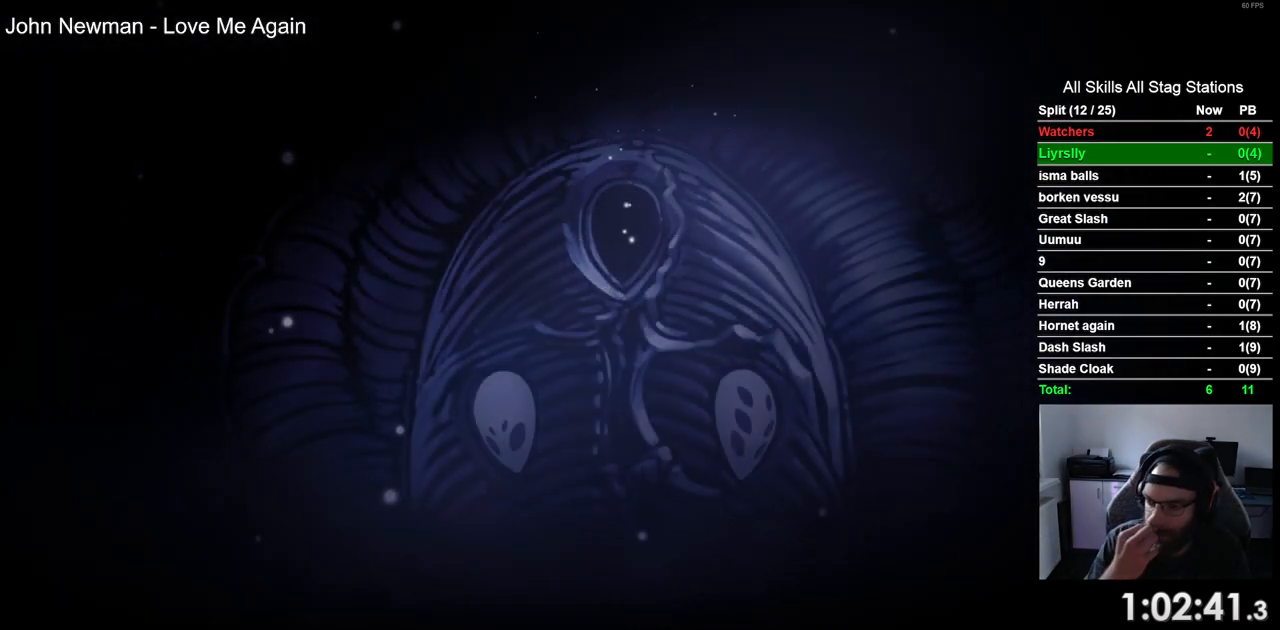
{"buttons": [], "left_stick": "center", "right_stick": "center", "events": []}
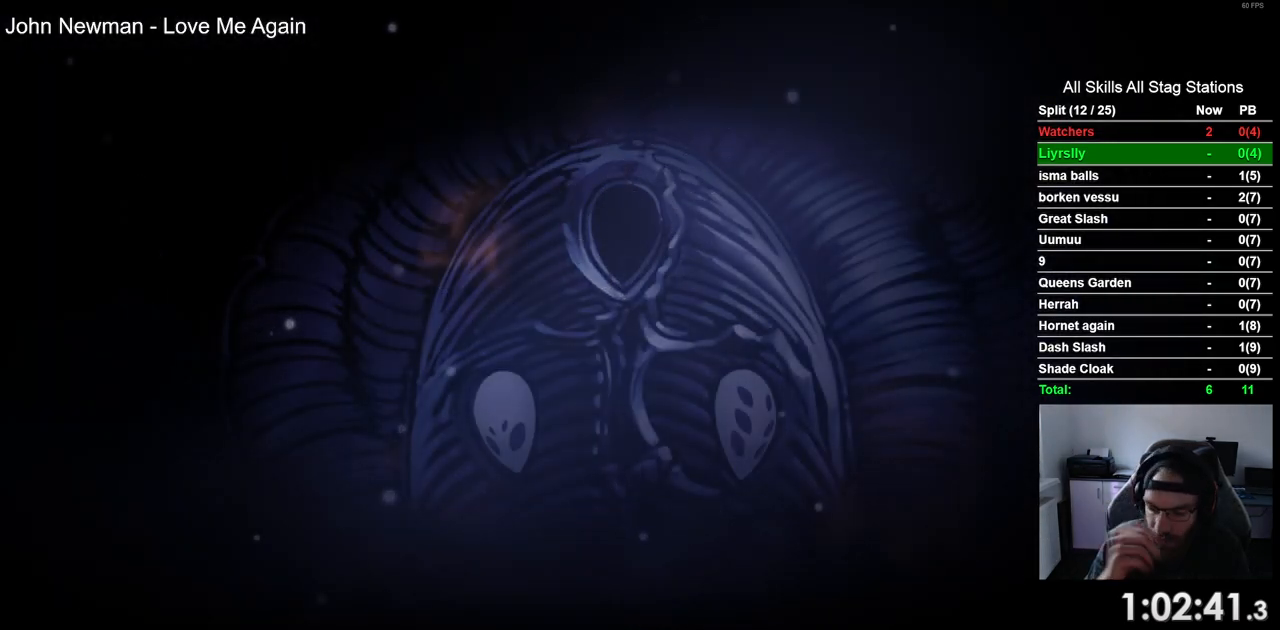
{"buttons": [], "left_stick": "center", "right_stick": "center", "events": []}
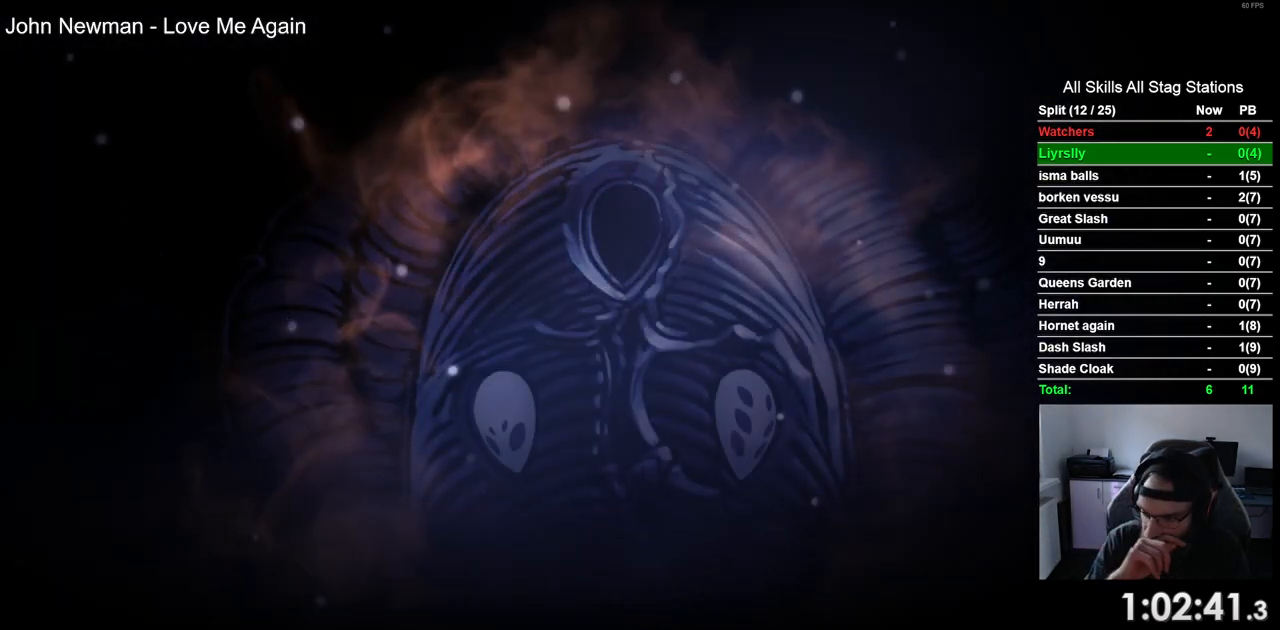
{"buttons": [], "left_stick": "center", "right_stick": "center", "events": []}
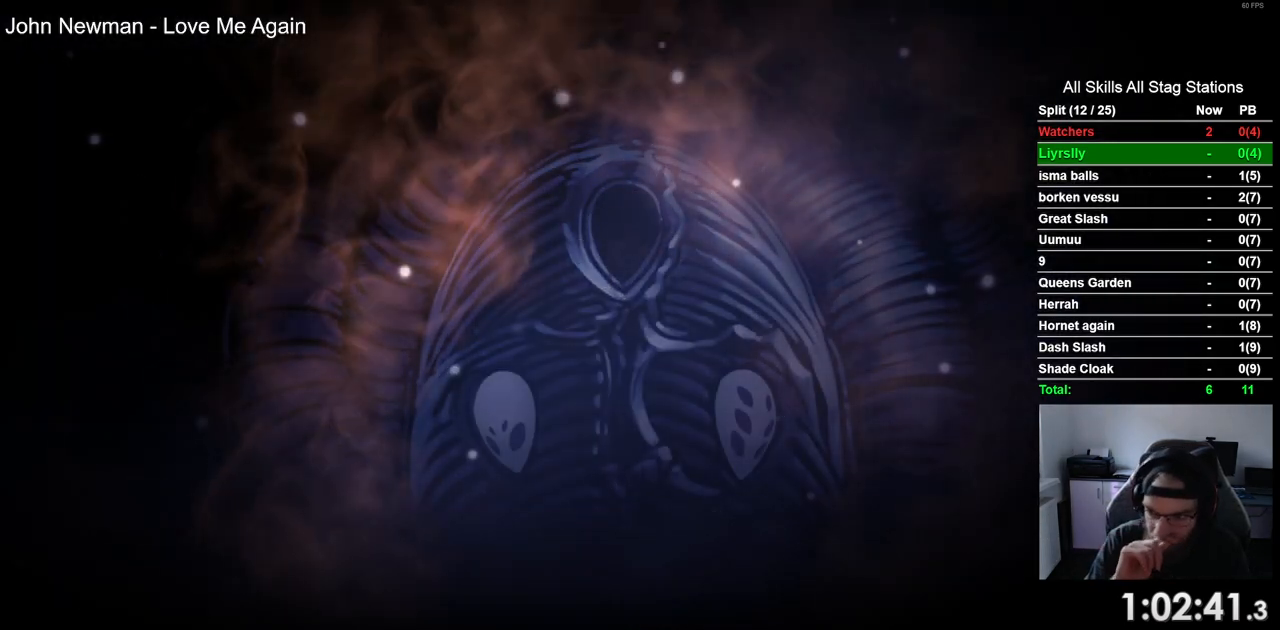
{"buttons": [], "left_stick": "center", "right_stick": "center", "events": []}
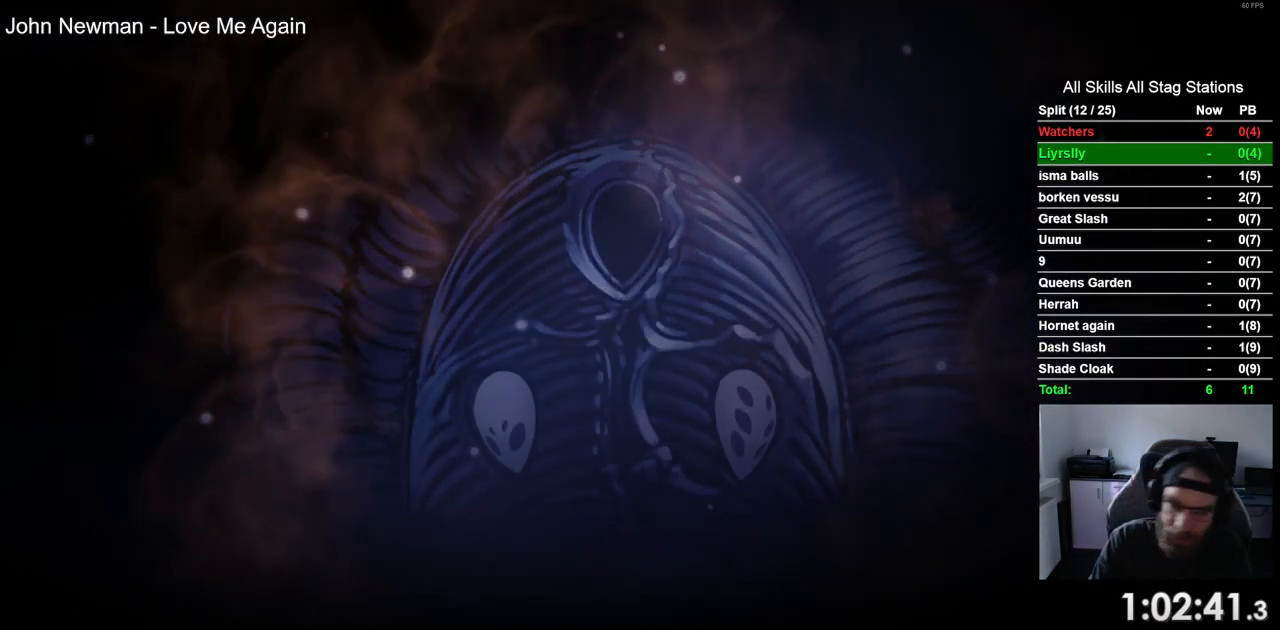
{"buttons": [], "left_stick": "center", "right_stick": "center", "events": [[300, "CROSS", "down"], [467, "CROSS", "up"]]}
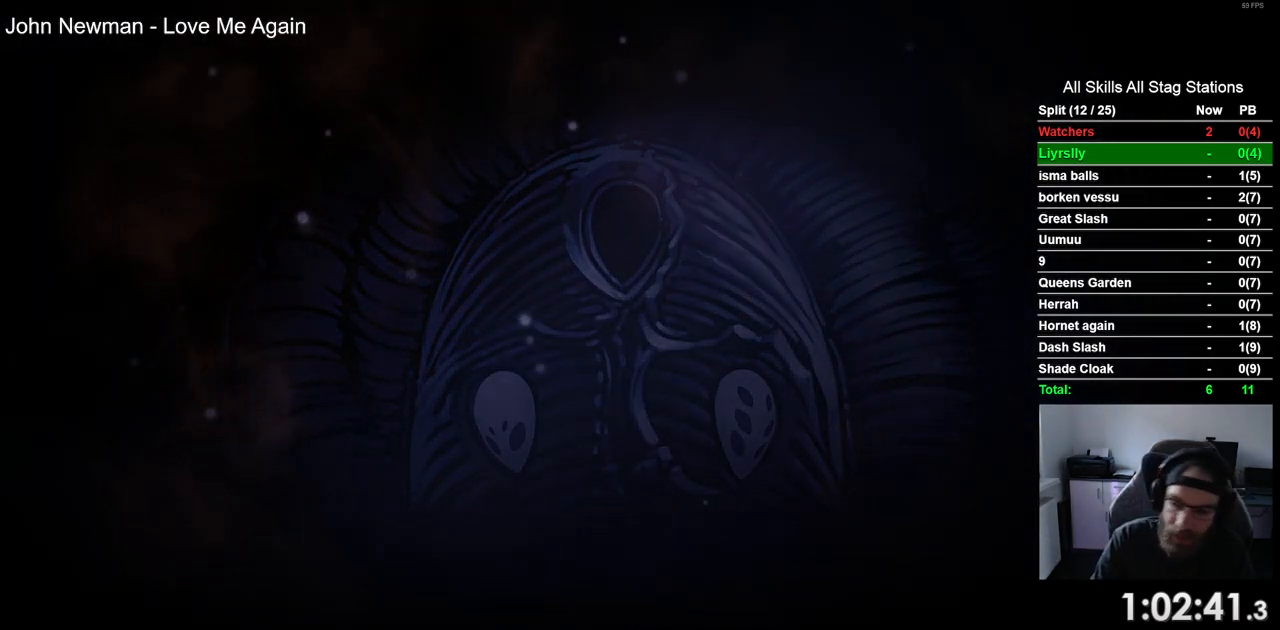
{"buttons": ["CROSS"], "left_stick": "center", "right_stick": "center", "events": [[83, "CROSS", "down"], [183, "CROSS", "up"], [300, "CROSS", "down"], [417, "CROSS", "up"], [500, "CROSS", "down"]]}
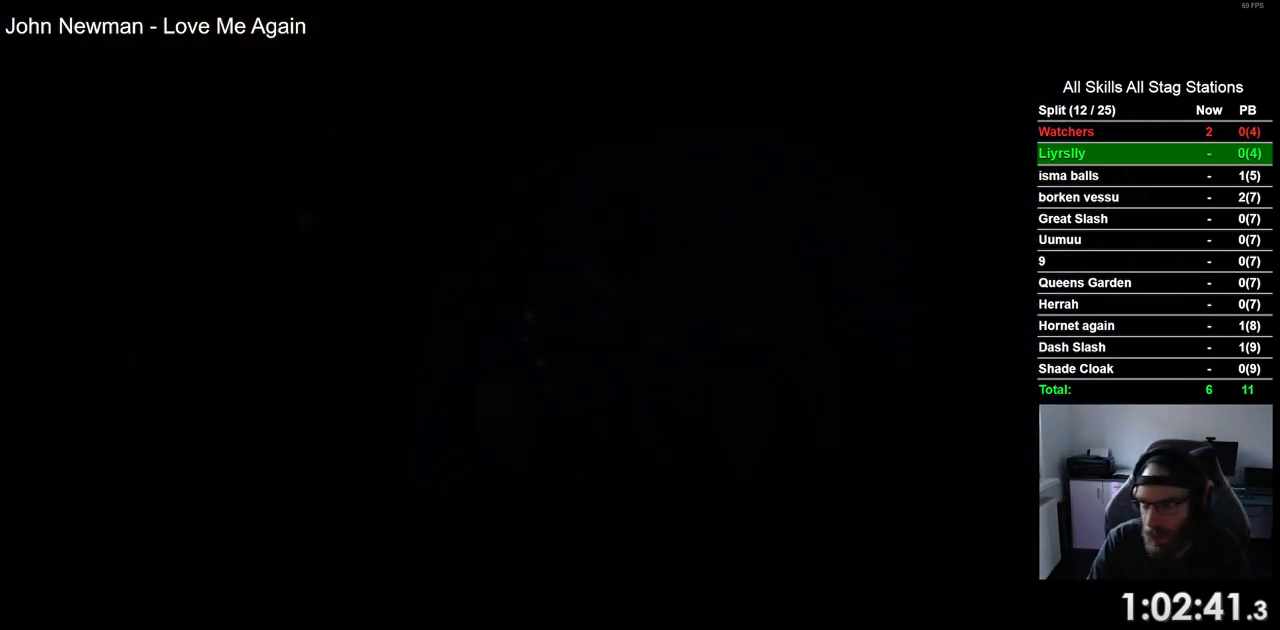
{"buttons": ["CROSS"], "left_stick": "center", "right_stick": "center", "events": [[133, "CROSS", "up"], [233, "CROSS", "down"], [350, "CROSS", "up"], [450, "CROSS", "down"]]}
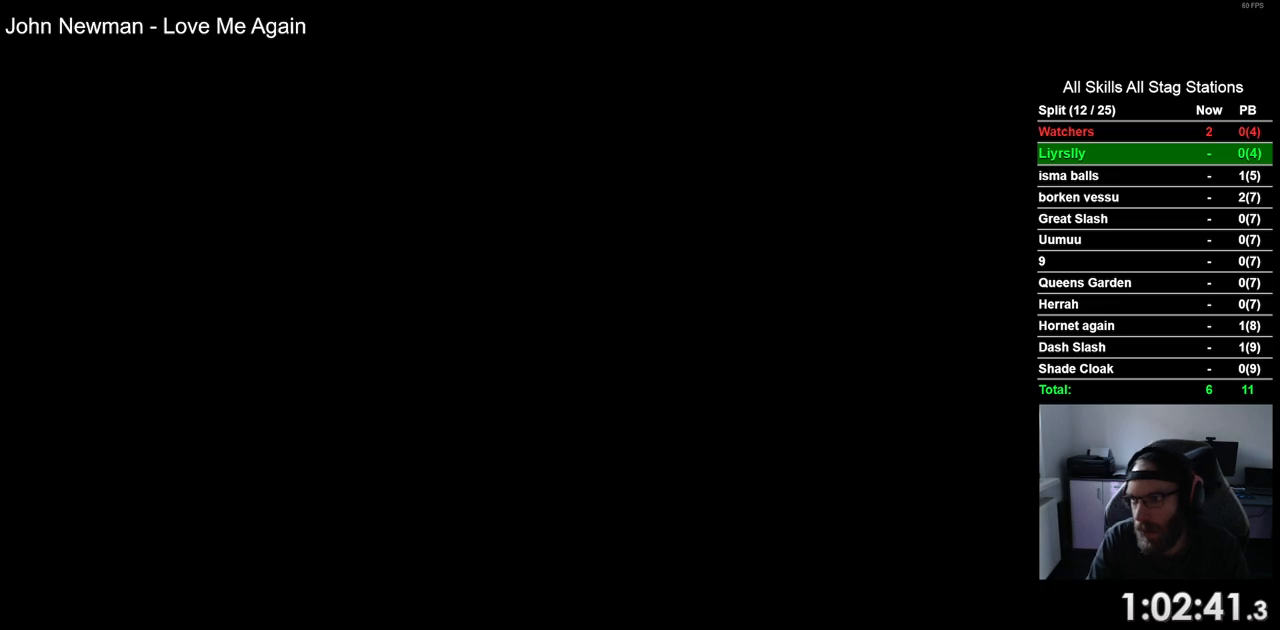
{"buttons": ["CROSS"], "left_stick": "center", "right_stick": "center", "events": [[83, "CROSS", "up"], [200, "CROSS", "down"], [350, "CROSS", "up"], [450, "CROSS", "down"]]}
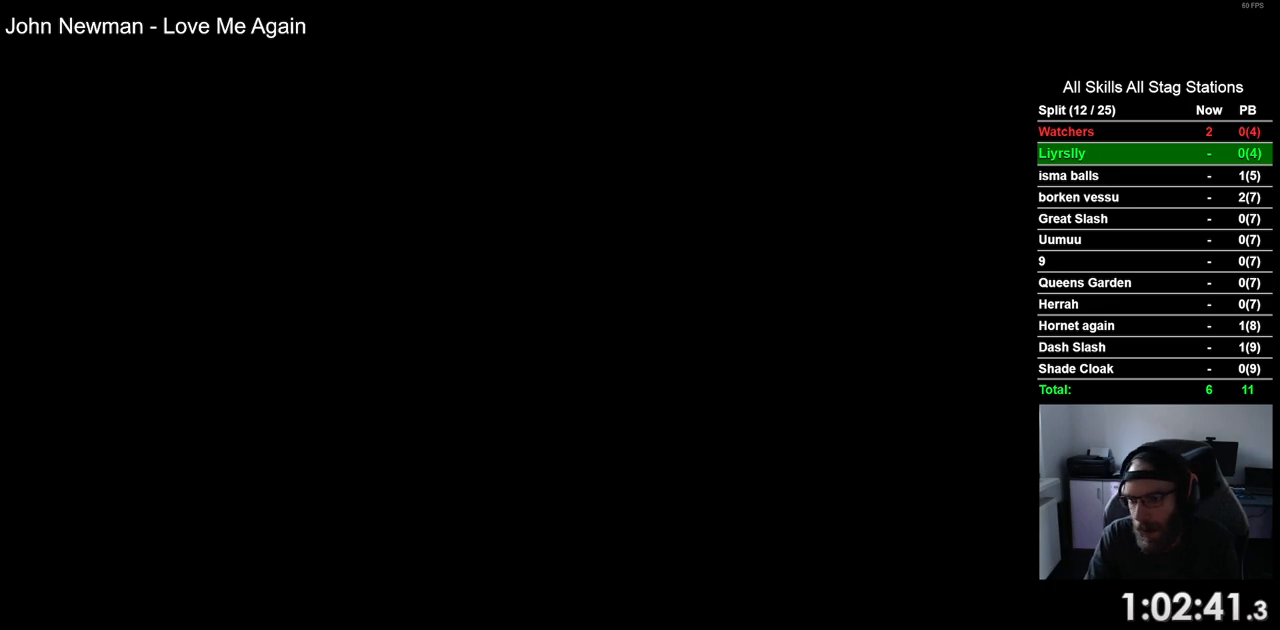
{"buttons": ["CROSS"], "left_stick": "center", "right_stick": "center", "events": [[100, "CROSS", "up"], [217, "CROSS", "down"], [350, "CROSS", "up"], [483, "CROSS", "down"]]}
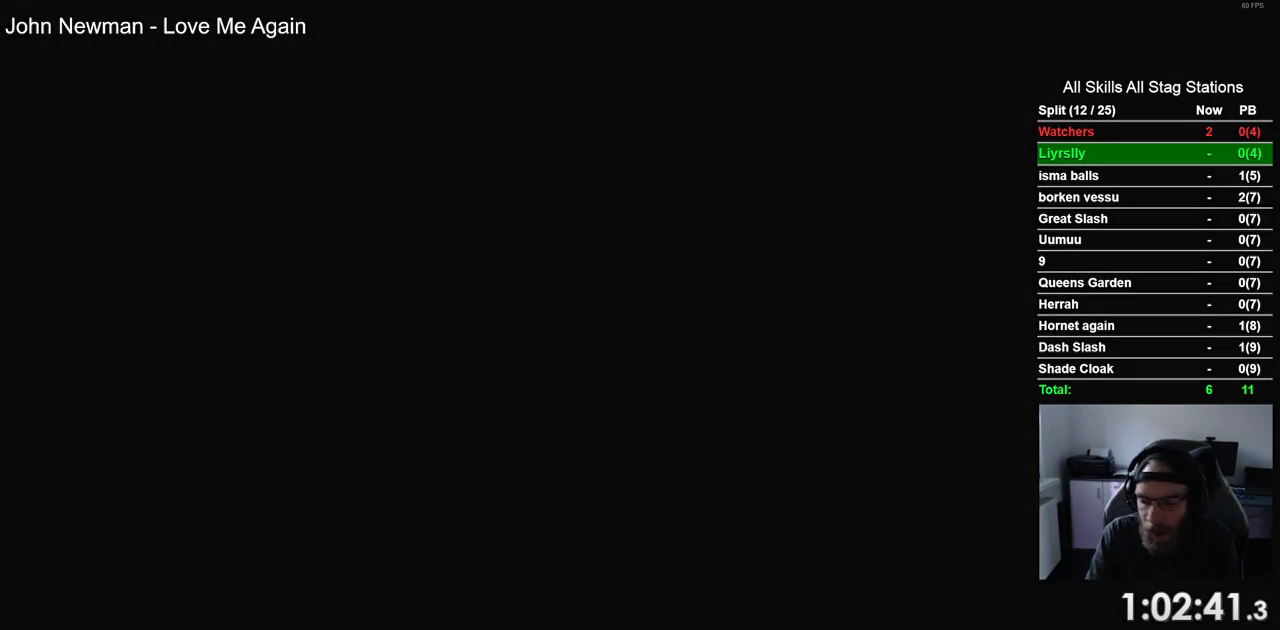
{"buttons": ["CROSS"], "left_stick": "center", "right_stick": "center", "events": [[117, "CROSS", "up"], [217, "CROSS", "down"], [350, "CROSS", "up"], [500, "CROSS", "down"]]}
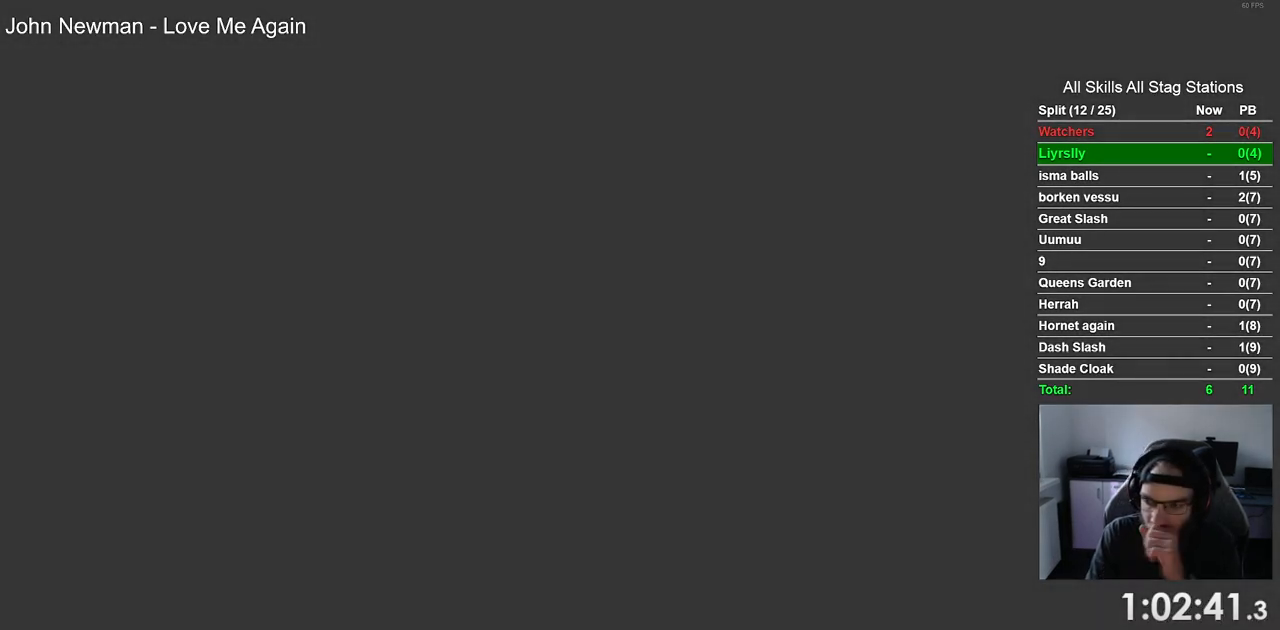
{"buttons": ["CROSS"], "left_stick": "center", "right_stick": "center", "events": [[83, "CROSS", "up"], [200, "CROSS", "down"], [350, "CROSS", "up"], [467, "CROSS", "down"]]}
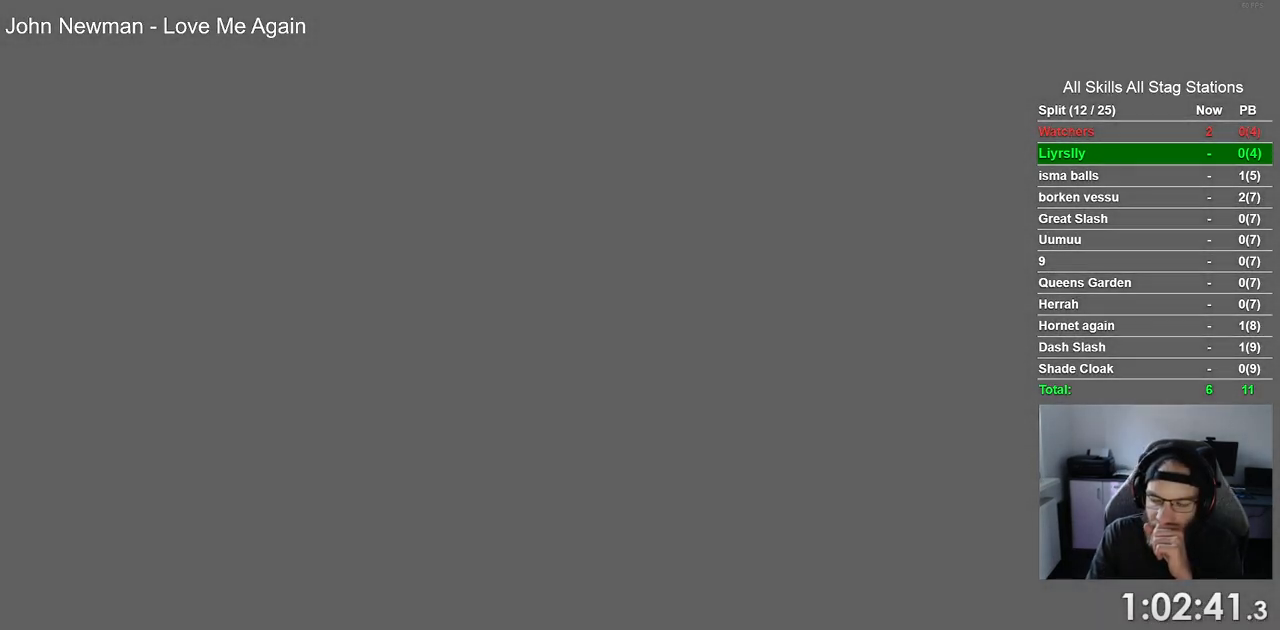
{"buttons": [], "left_stick": "center", "right_stick": "center", "events": [[100, "CROSS", "up"], [217, "CROSS", "down"], [367, "CROSS", "up"]]}
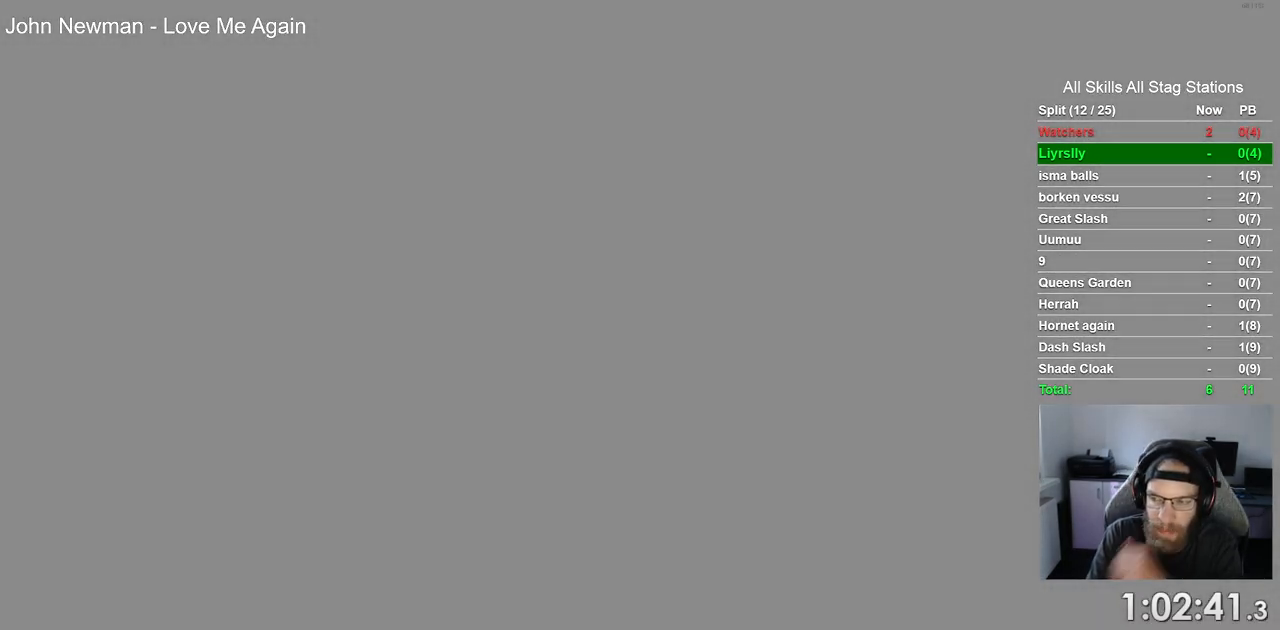
{"buttons": [], "left_stick": "center", "right_stick": "center", "events": [[17, "CROSS", "down"], [150, "CROSS", "up"], [267, "CROSS", "down"], [417, "CROSS", "up"]]}
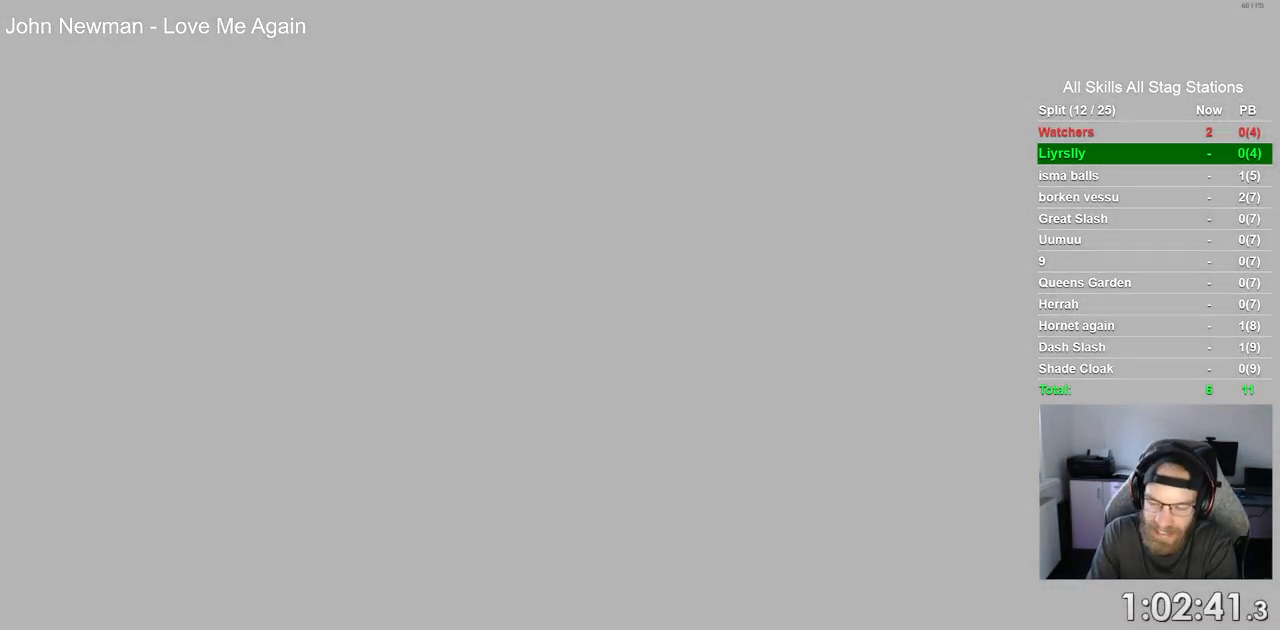
{"buttons": [], "left_stick": "center", "right_stick": "center", "events": [[50, "CROSS", "down"], [200, "CROSS", "up"], [333, "CROSS", "down"], [500, "CROSS", "up"]]}
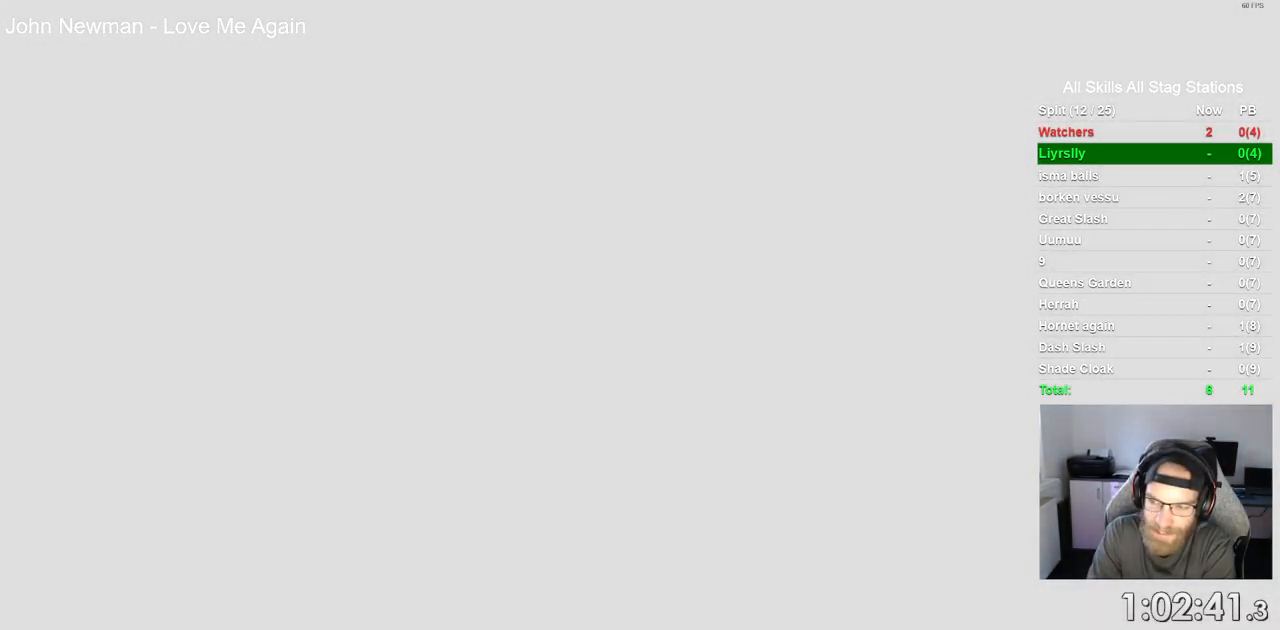
{"buttons": ["CROSS"], "left_stick": "center", "right_stick": "center", "events": [[150, "CROSS", "down"], [317, "CROSS", "up"], [433, "CROSS", "down"]]}
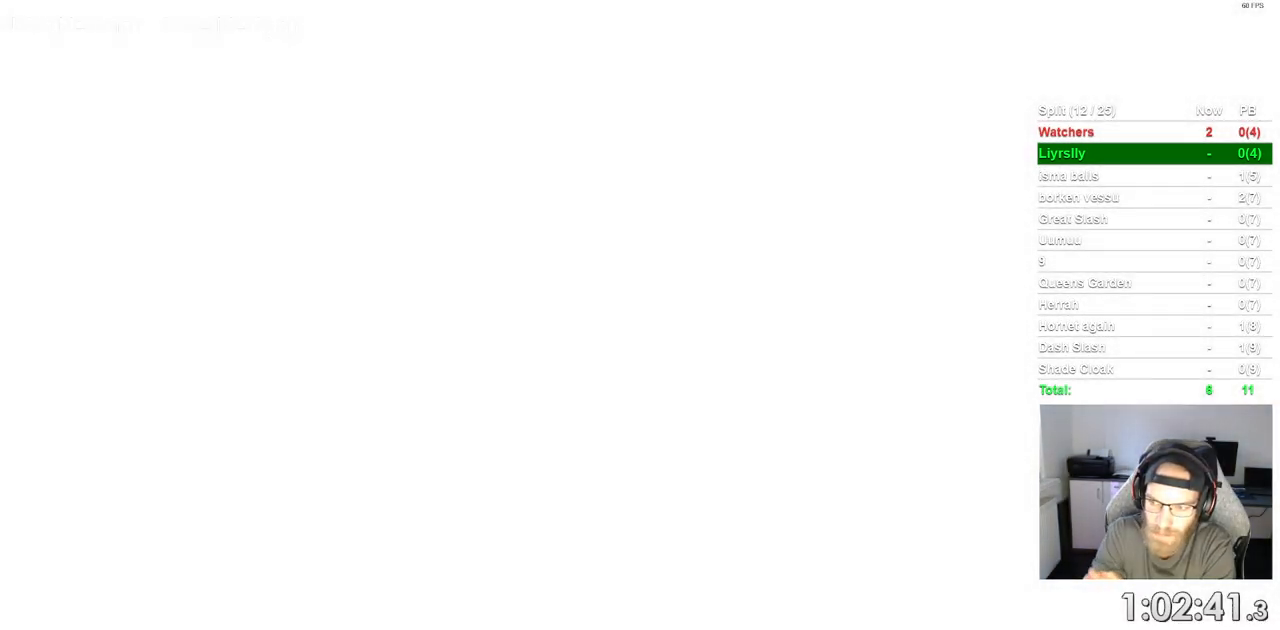
{"buttons": ["CROSS"], "left_stick": "center", "right_stick": "center", "events": [[100, "CROSS", "up"], [200, "CROSS", "down"], [383, "CROSS", "up"], [467, "CROSS", "down"]]}
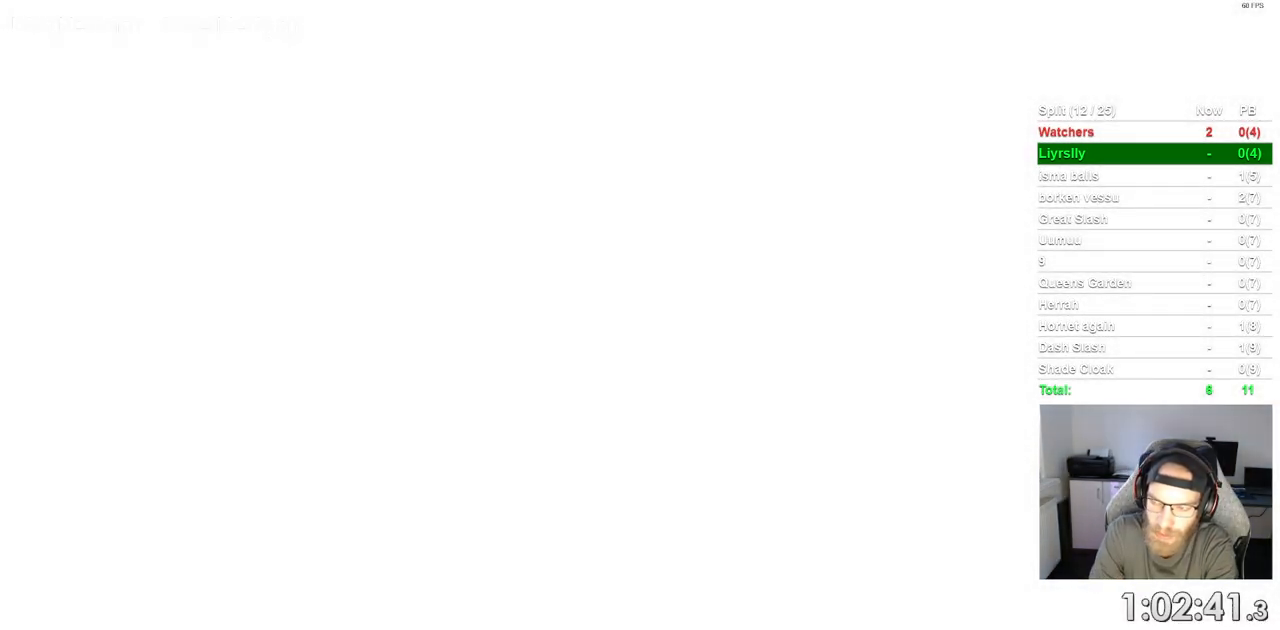
{"buttons": ["CROSS"], "left_stick": "center", "right_stick": "center", "events": [[133, "CROSS", "up"], [267, "CROSS", "down"], [417, "CROSS", "up"], [500, "CROSS", "down"]]}
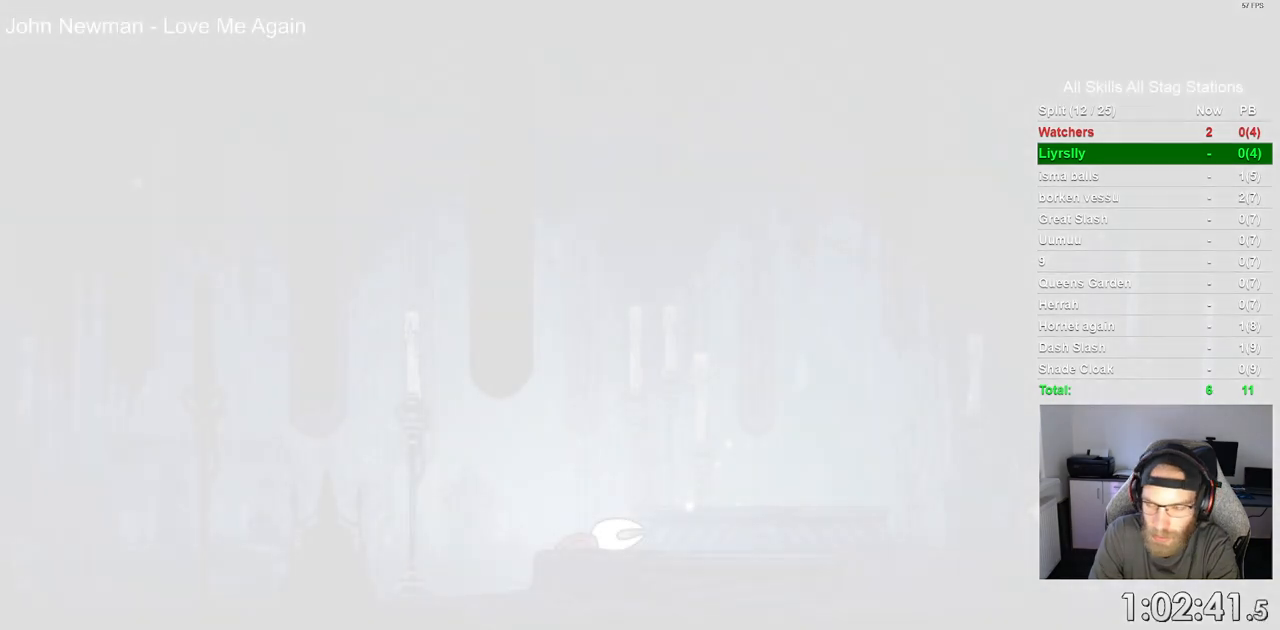
{"buttons": ["CROSS"], "left_stick": "center", "right_stick": "center", "events": [[167, "CROSS", "up"], [250, "CROSS", "down"], [400, "CROSS", "up"], [483, "CROSS", "down"]]}
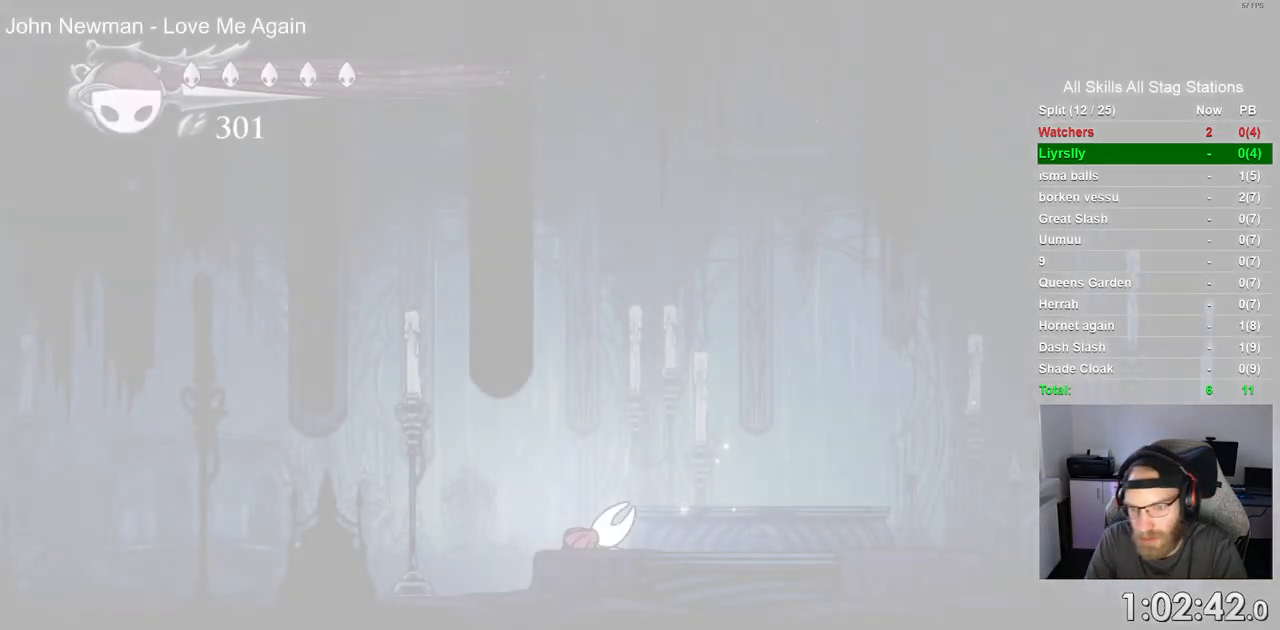
{"buttons": ["DPAD_LEFT"], "left_stick": "center", "right_stick": "center", "events": [[133, "CROSS", "up"], [233, "CROSS", "down"], [367, "CROSS", "up"], [400, "DPAD_LEFT", "down"]]}
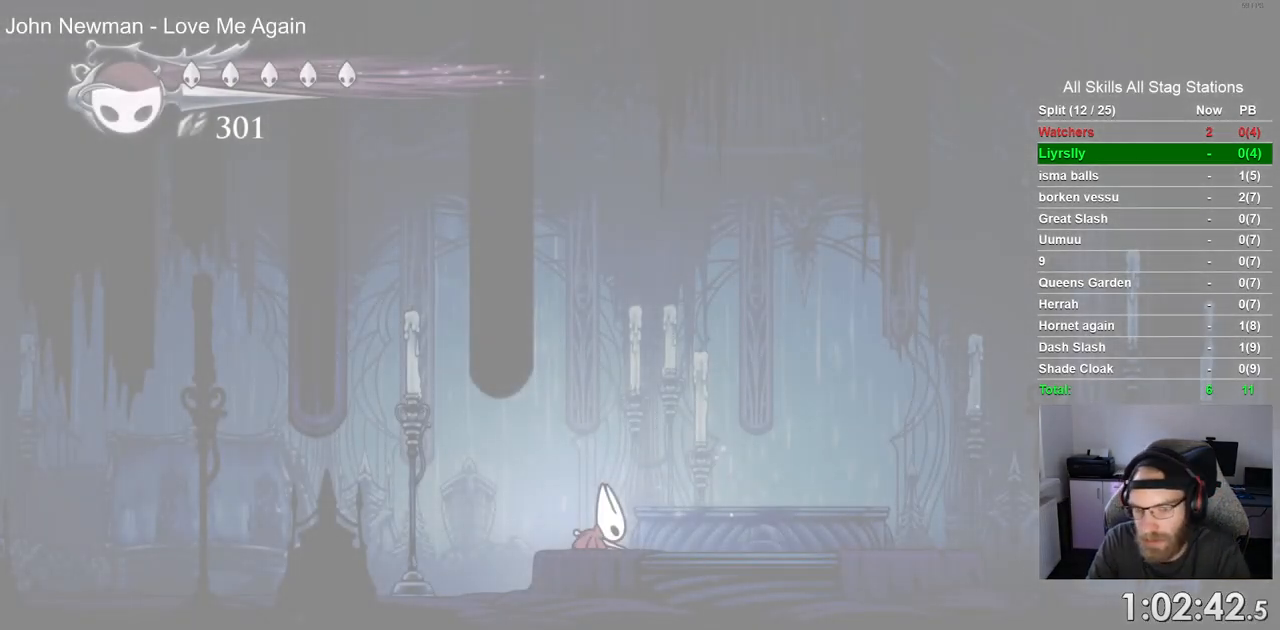
{"buttons": ["DPAD_LEFT"], "left_stick": "center", "right_stick": "center", "events": [[233, "R2", "down"], [433, "R2", "up"]]}
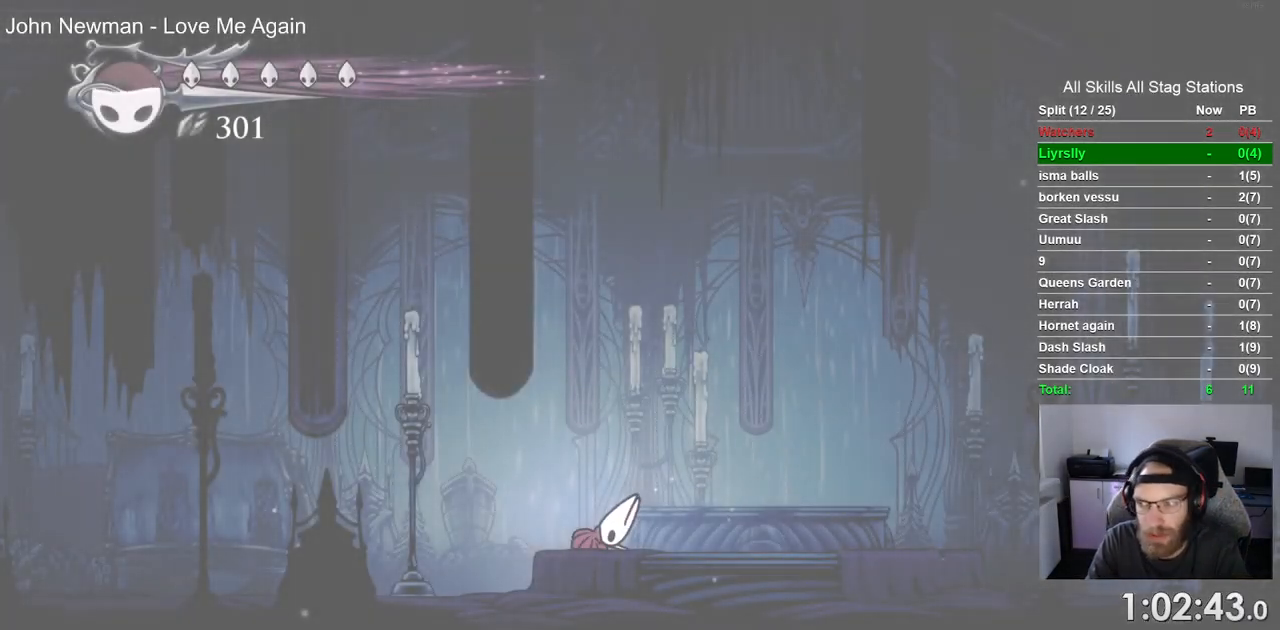
{"buttons": ["DPAD_LEFT"], "left_stick": "center", "right_stick": "center", "events": [[133, "R2", "down"], [333, "R2", "up"]]}
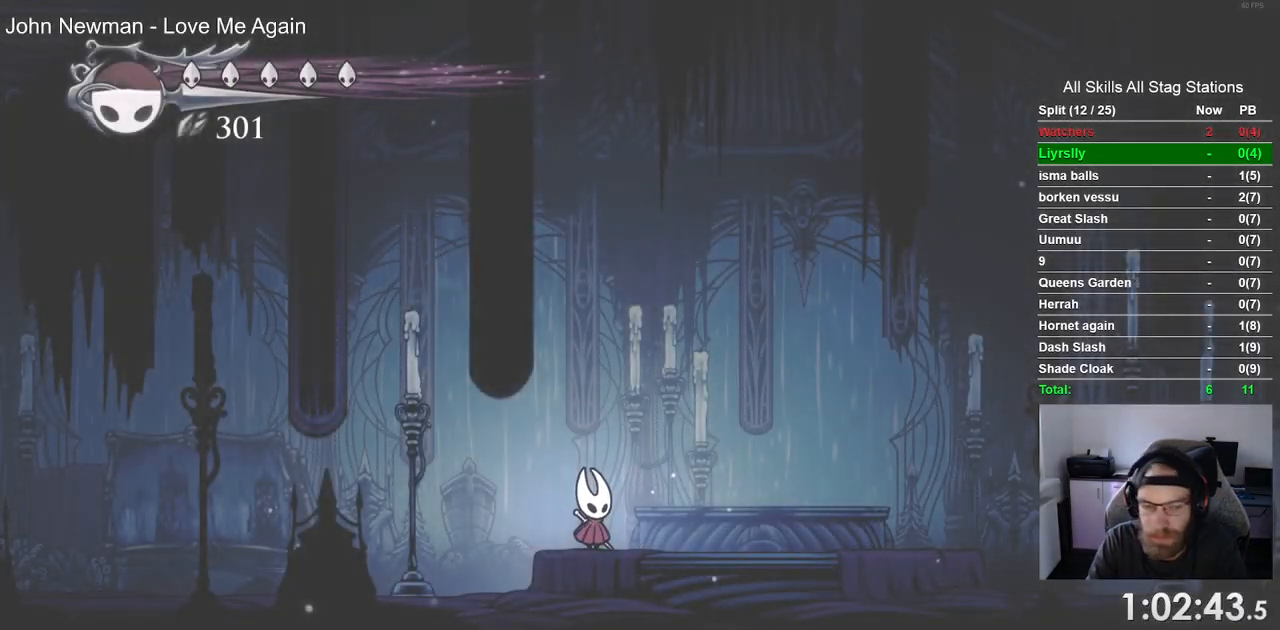
{"buttons": ["DPAD_LEFT"], "left_stick": "center", "right_stick": "center", "events": [[150, "R2", "down"], [367, "R2", "up"]]}
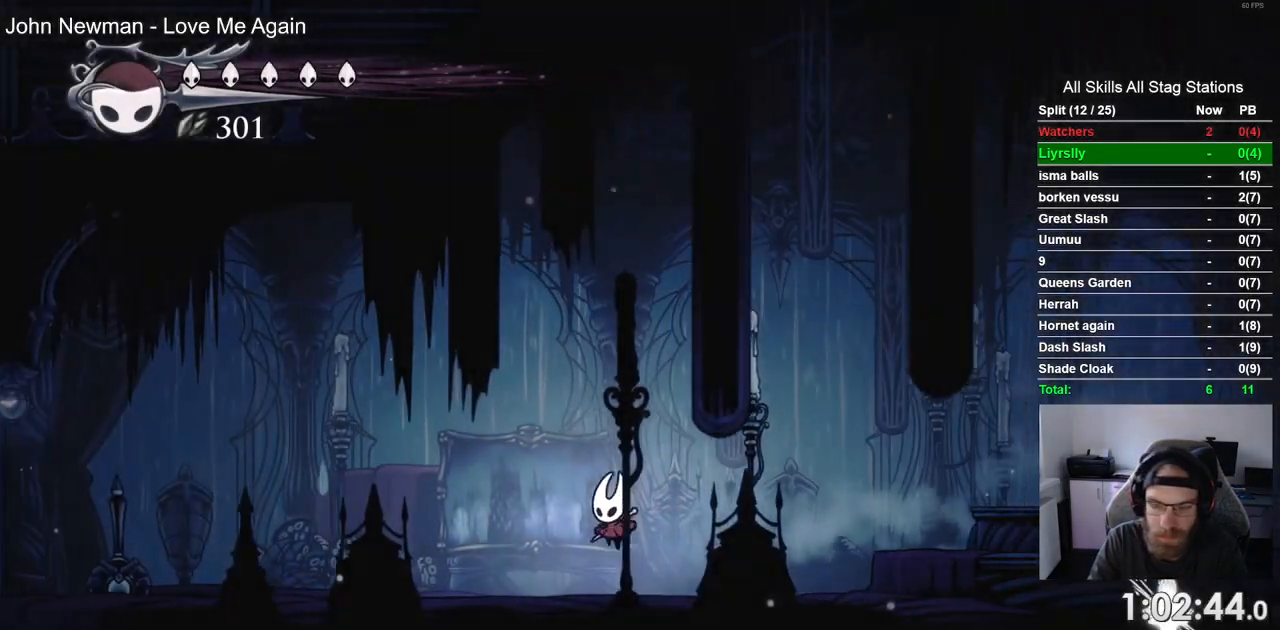
{"buttons": ["DPAD_LEFT"], "left_stick": "center", "right_stick": "center", "events": [[183, "R2", "down"], [400, "R2", "up"]]}
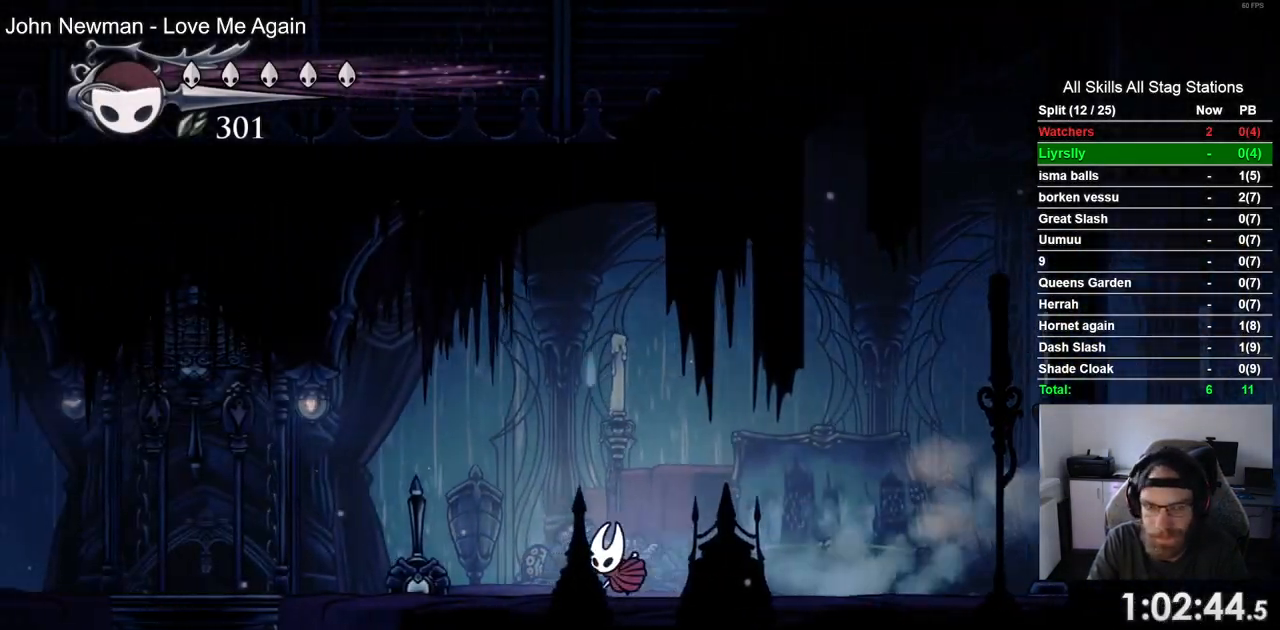
{"buttons": ["R2", "DPAD_LEFT"], "left_stick": "center", "right_stick": "center", "events": [[283, "R2", "down"]]}
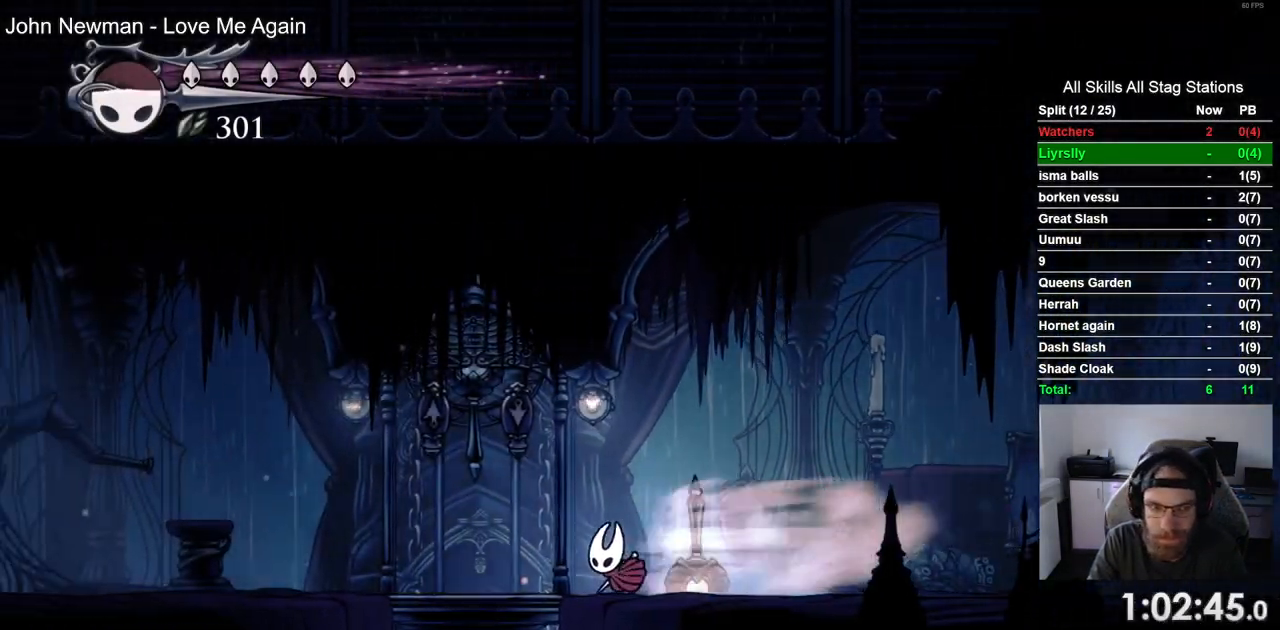
{"buttons": ["DPAD_RIGHT"], "left_stick": "center", "right_stick": "center"}